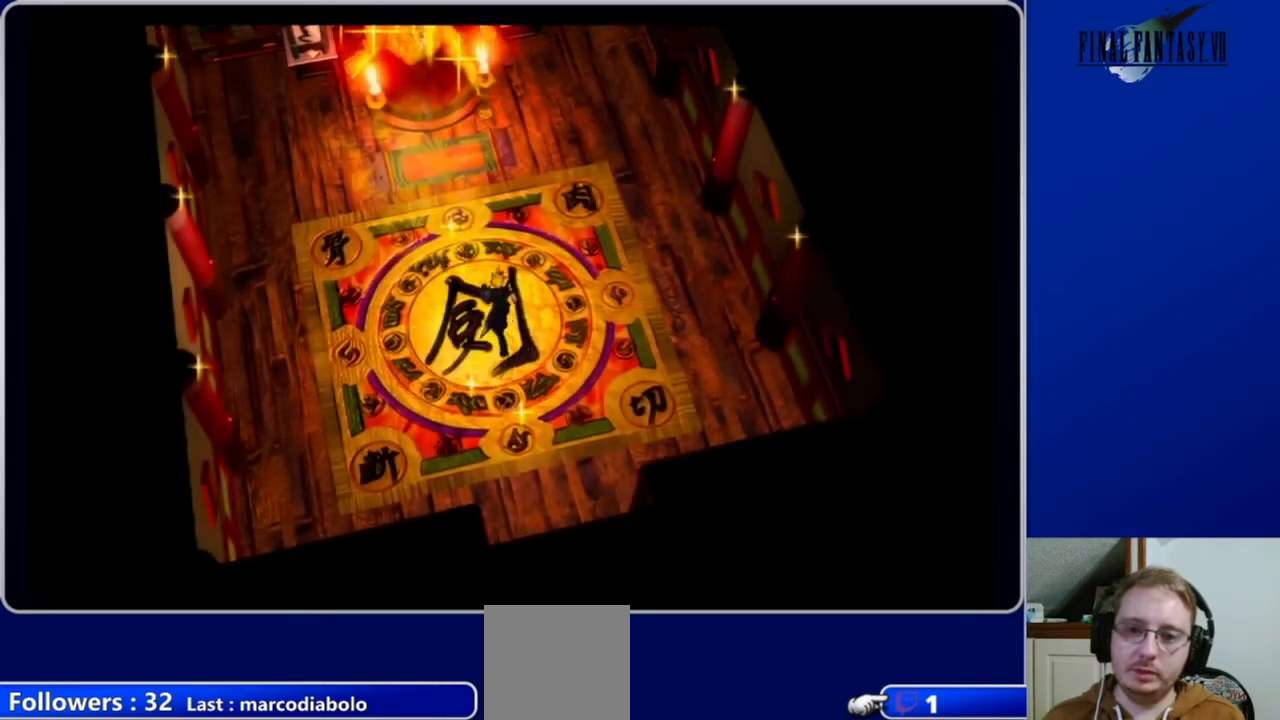
Gameplay with a controller (Xbox layout); each line is a JSON object with the inputs held at the frame after it. "events" lists button and stick changes between this image and that frame as [ms after this image, input, new state], when the widget could be followed in between.
{"buttons": ["A", "DPAD_UP", "DPAD_LEFT"], "left_stick": "center", "right_stick": "center", "events": [[167, "A", "up"], [333, "DPAD_LEFT", "down"], [433, "A", "down"]]}
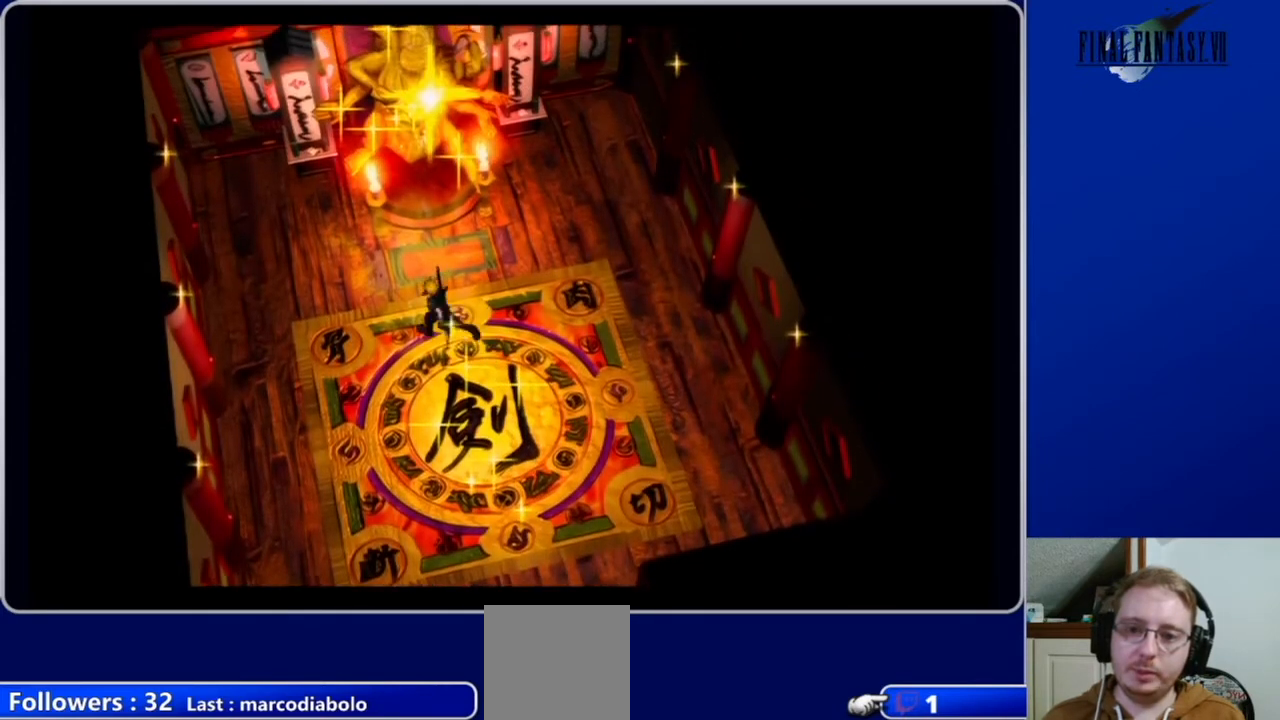
{"buttons": ["B", "DPAD_UP"], "left_stick": "center", "right_stick": "center", "events": [[33, "DPAD_LEFT", "up"], [300, "A", "up"], [500, "B", "down"]]}
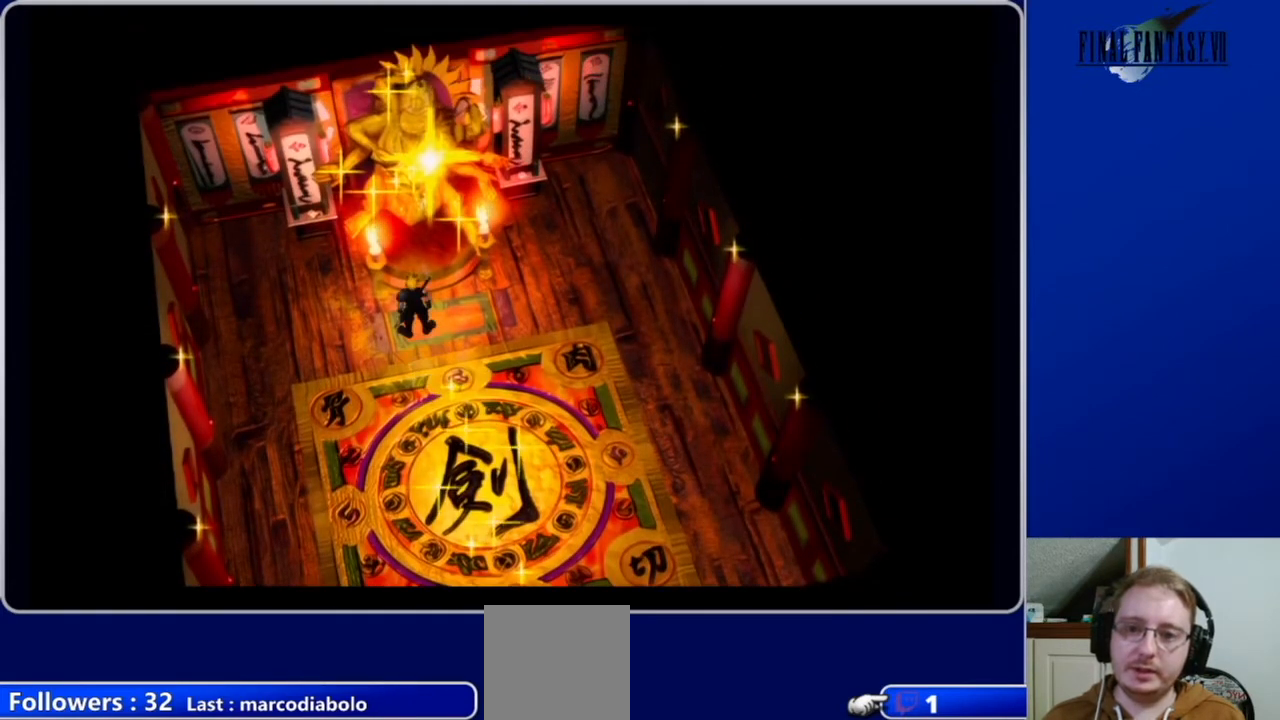
{"buttons": ["A", "DPAD_UP", "DPAD_RIGHT"], "left_stick": "center", "right_stick": "center", "events": [[100, "B", "up"], [100, "DPAD_RIGHT", "down"], [267, "A", "down"]]}
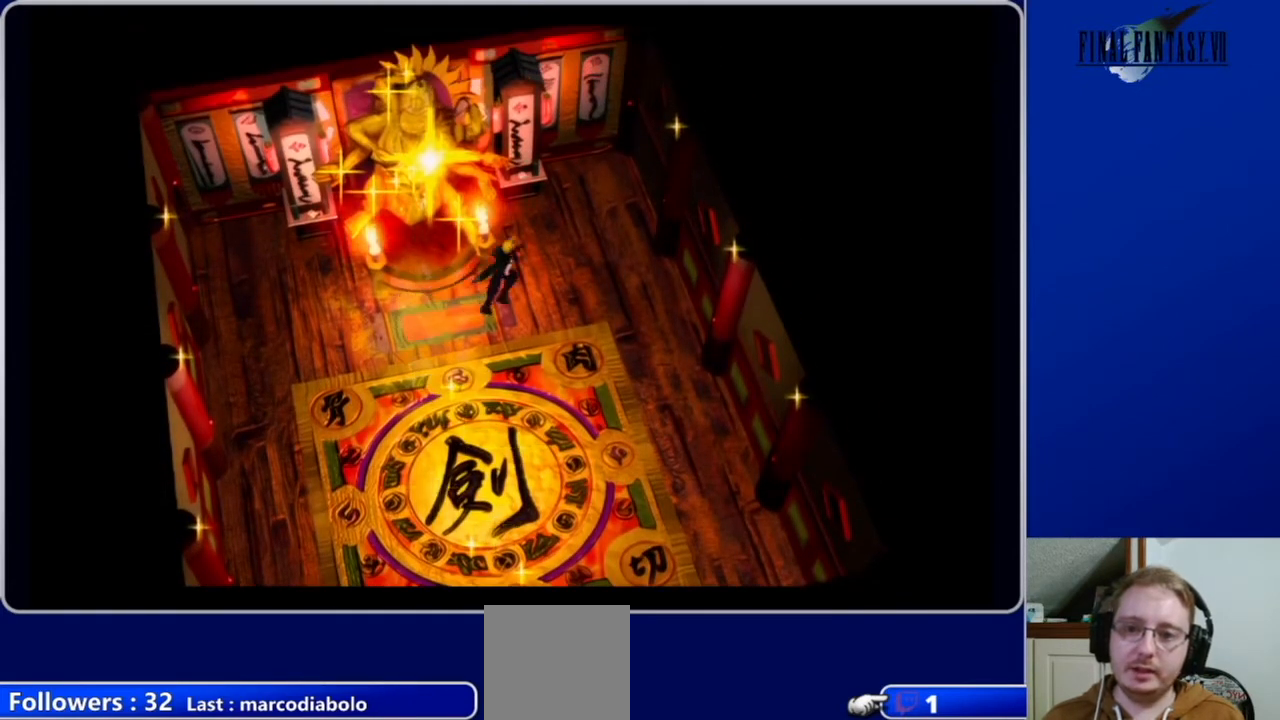
{"buttons": ["DPAD_UP"], "left_stick": "center", "right_stick": "center", "events": [[67, "DPAD_RIGHT", "up"], [167, "A", "up"], [367, "B", "down"], [500, "B", "up"]]}
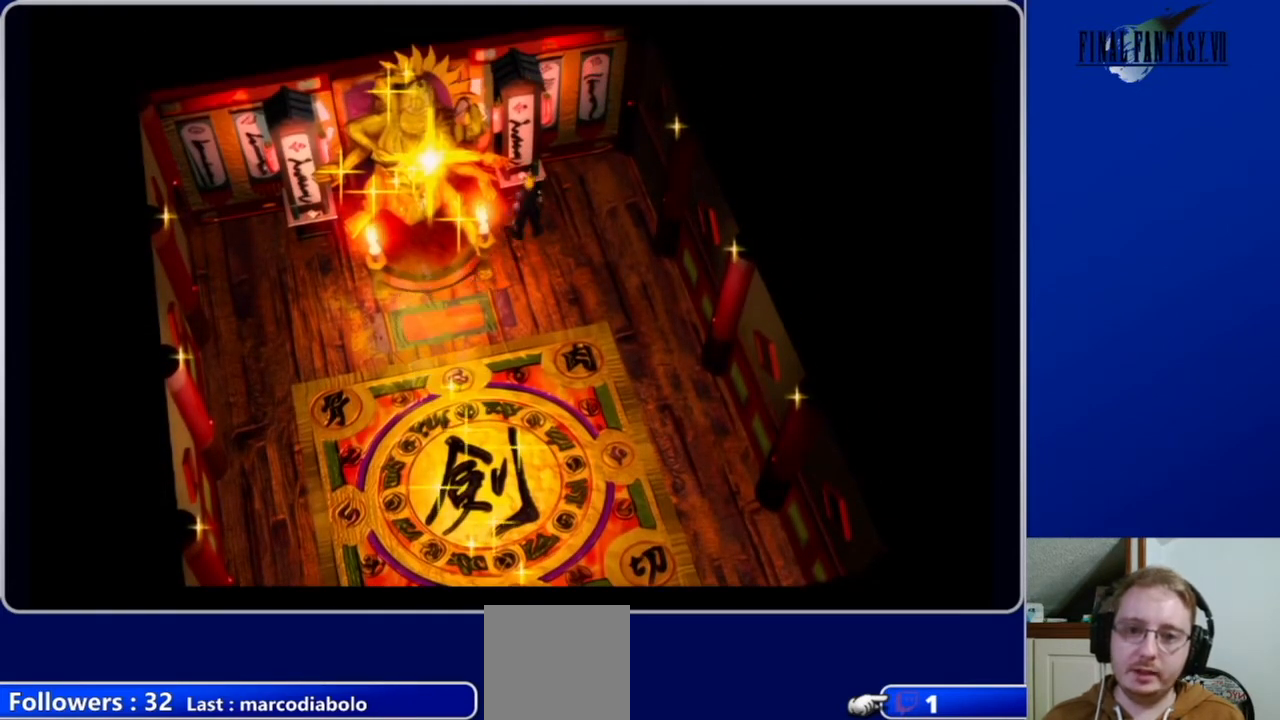
{"buttons": ["A", "DPAD_RIGHT"], "left_stick": "center", "right_stick": "center", "events": [[133, "B", "down"], [267, "B", "up"], [400, "A", "down"], [400, "DPAD_RIGHT", "down"], [400, "DPAD_UP", "up"]]}
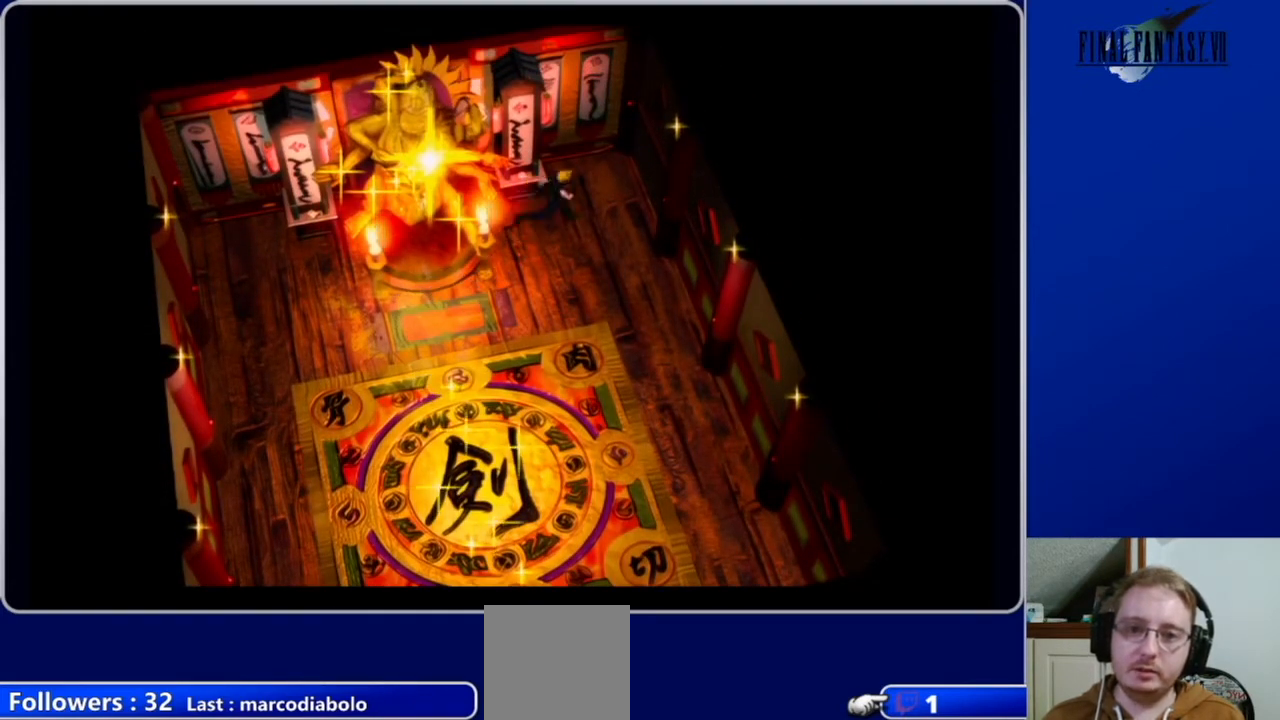
{"buttons": ["B", "DPAD_RIGHT"], "left_stick": "center", "right_stick": "center", "events": [[100, "DPAD_UP", "down"], [300, "A", "up"], [367, "DPAD_UP", "up"], [400, "B", "down"]]}
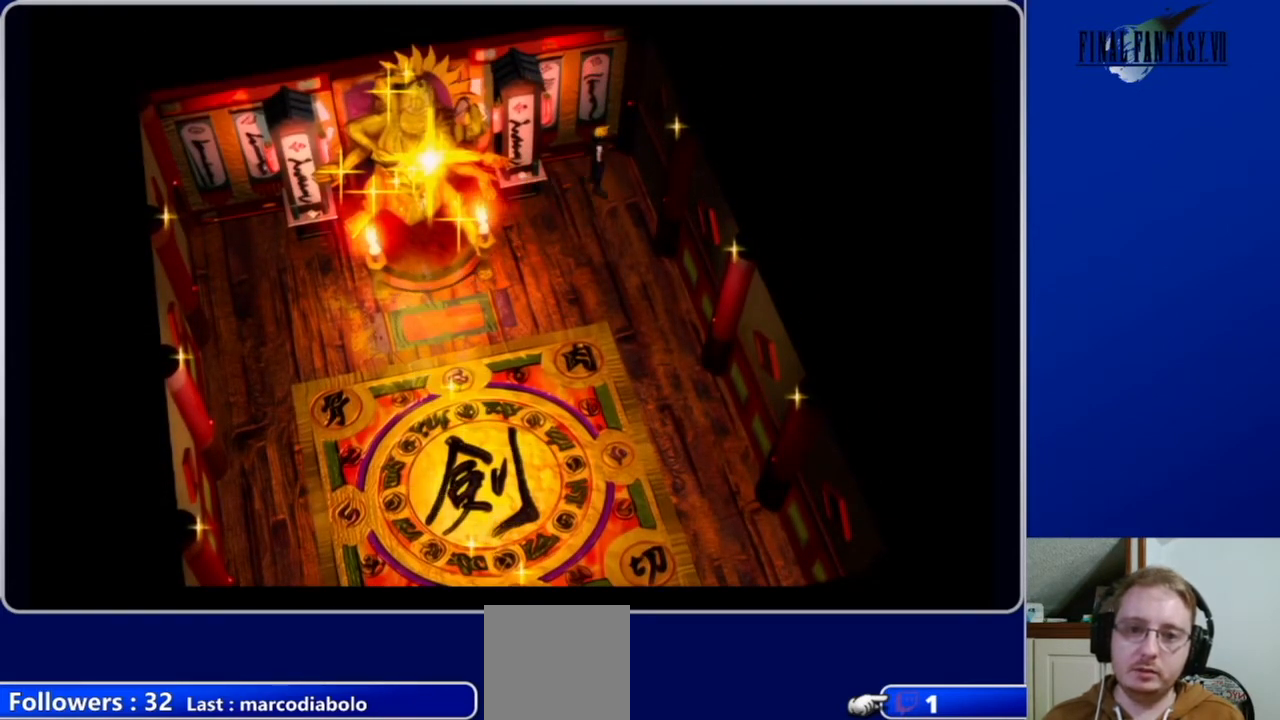
{"buttons": ["B", "DPAD_DOWN", "DPAD_RIGHT"], "left_stick": "center", "right_stick": "center", "events": [[33, "B", "up"], [133, "DPAD_DOWN", "down"], [167, "B", "down"], [167, "DPAD_RIGHT", "up"], [300, "B", "up"], [400, "DPAD_RIGHT", "down"], [500, "B", "down"]]}
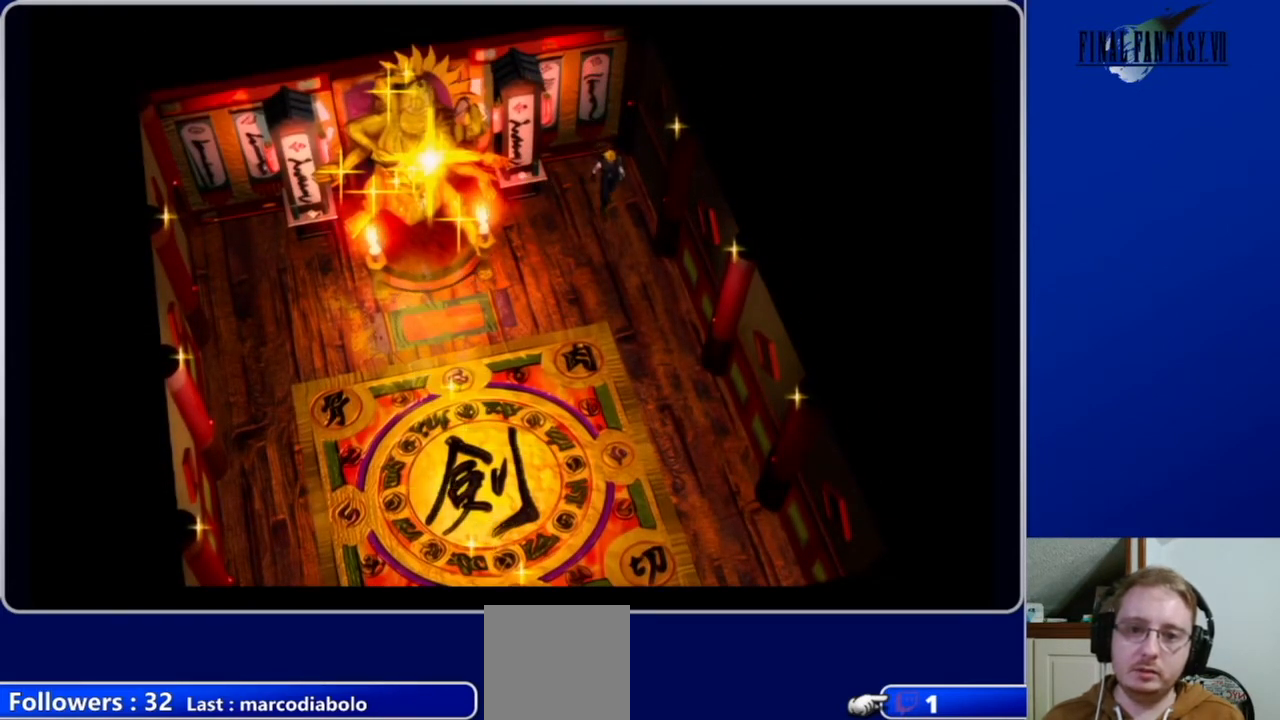
{"buttons": ["DPAD_DOWN", "DPAD_RIGHT"], "left_stick": "center", "right_stick": "center", "events": [[133, "B", "up"], [300, "B", "down"], [433, "B", "up"]]}
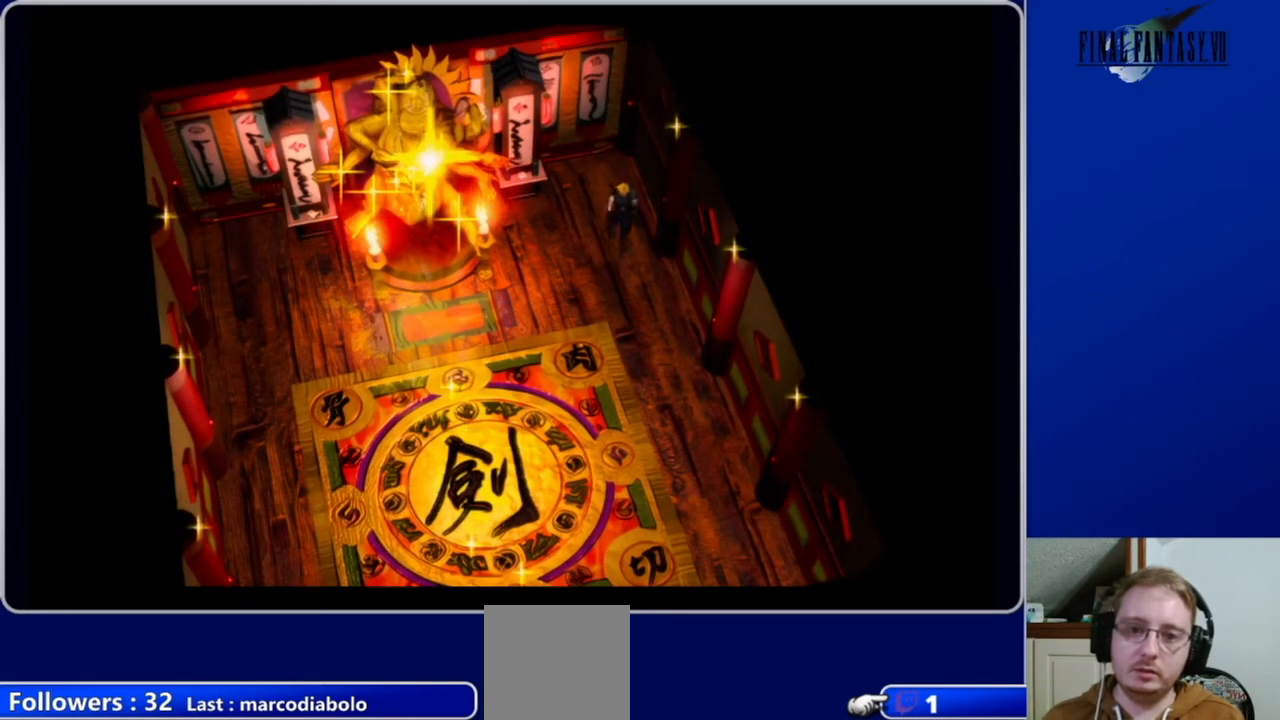
{"buttons": ["A", "DPAD_DOWN", "DPAD_RIGHT"], "left_stick": "center", "right_stick": "center", "events": [[200, "A", "down"]]}
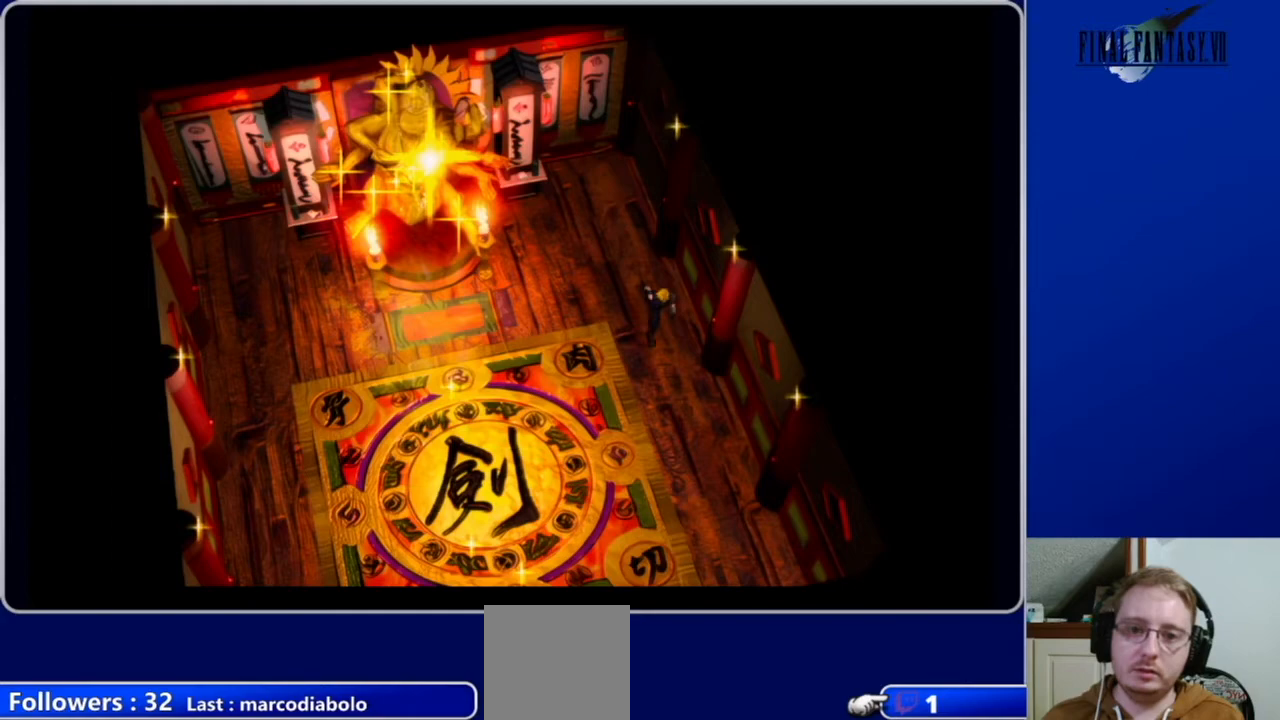
{"buttons": ["A", "B", "DPAD_DOWN", "DPAD_RIGHT"], "left_stick": "center", "right_stick": "center", "events": [[300, "B", "down"]]}
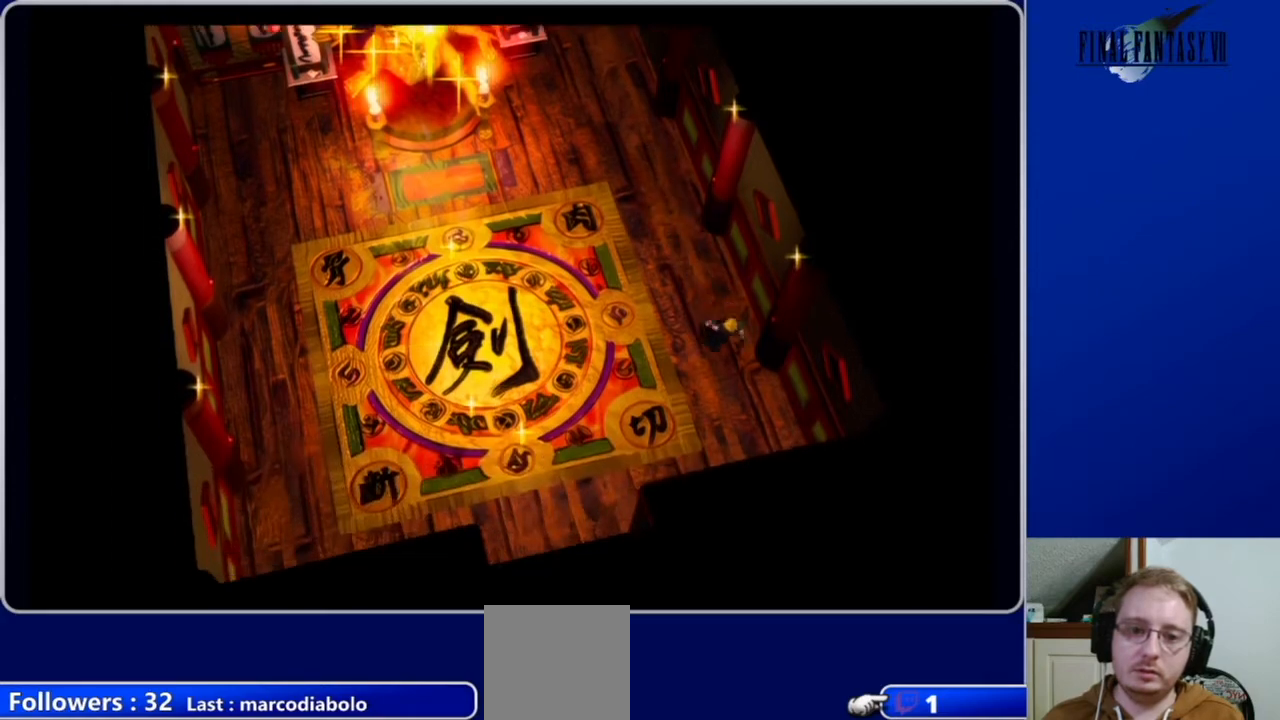
{"buttons": ["DPAD_LEFT"], "left_stick": "center", "right_stick": "center", "events": [[33, "B", "up"], [67, "A", "up"], [100, "DPAD_RIGHT", "up"], [167, "B", "down"], [300, "B", "up"], [300, "DPAD_LEFT", "down"], [500, "DPAD_DOWN", "up"]]}
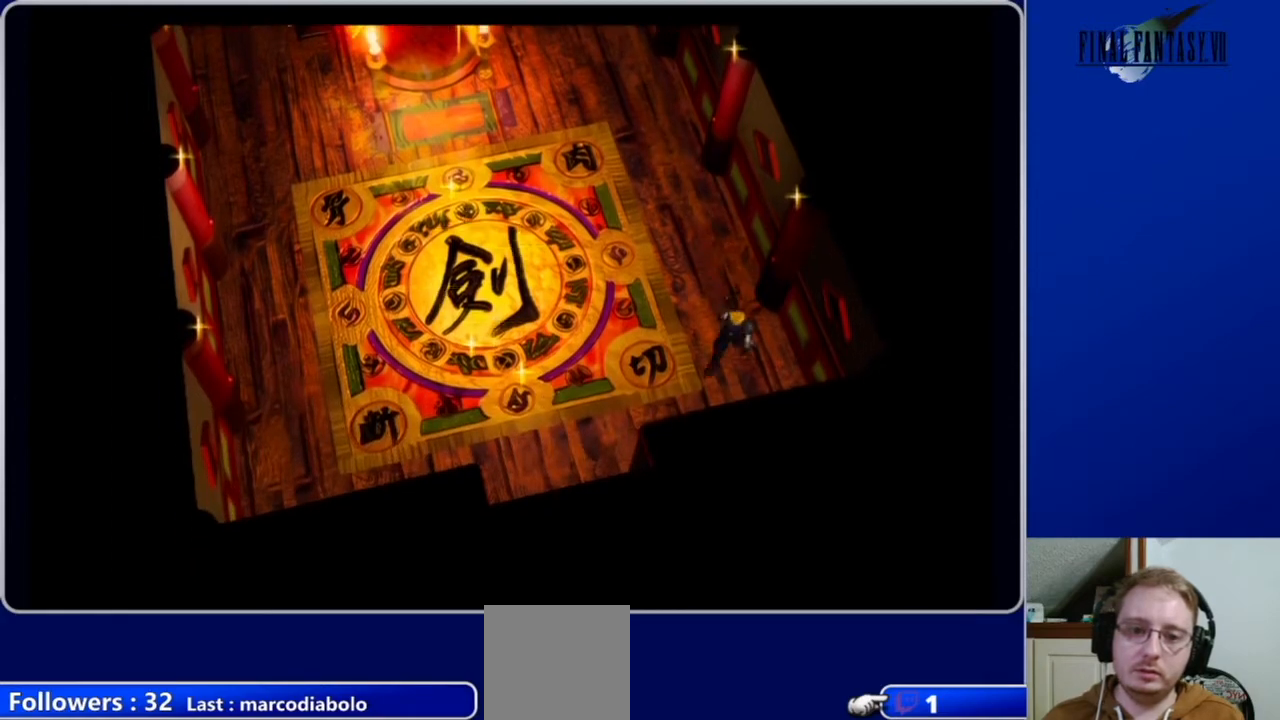
{"buttons": ["A", "DPAD_DOWN", "DPAD_LEFT"], "left_stick": "center", "right_stick": "center", "events": [[133, "DPAD_DOWN", "down"], [300, "A", "down"], [367, "DPAD_LEFT", "up"], [467, "DPAD_LEFT", "down"]]}
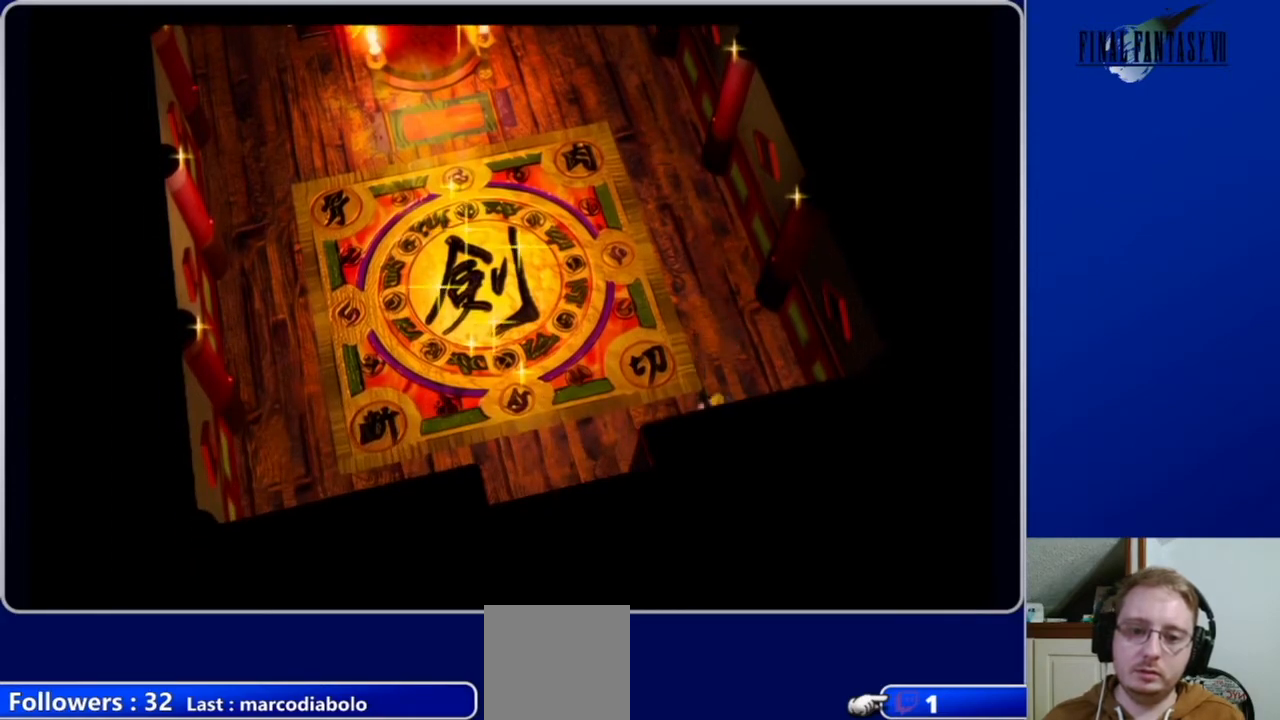
{"buttons": ["DPAD_LEFT"], "left_stick": "center", "right_stick": "center", "events": [[200, "DPAD_DOWN", "up"], [233, "A", "up"]]}
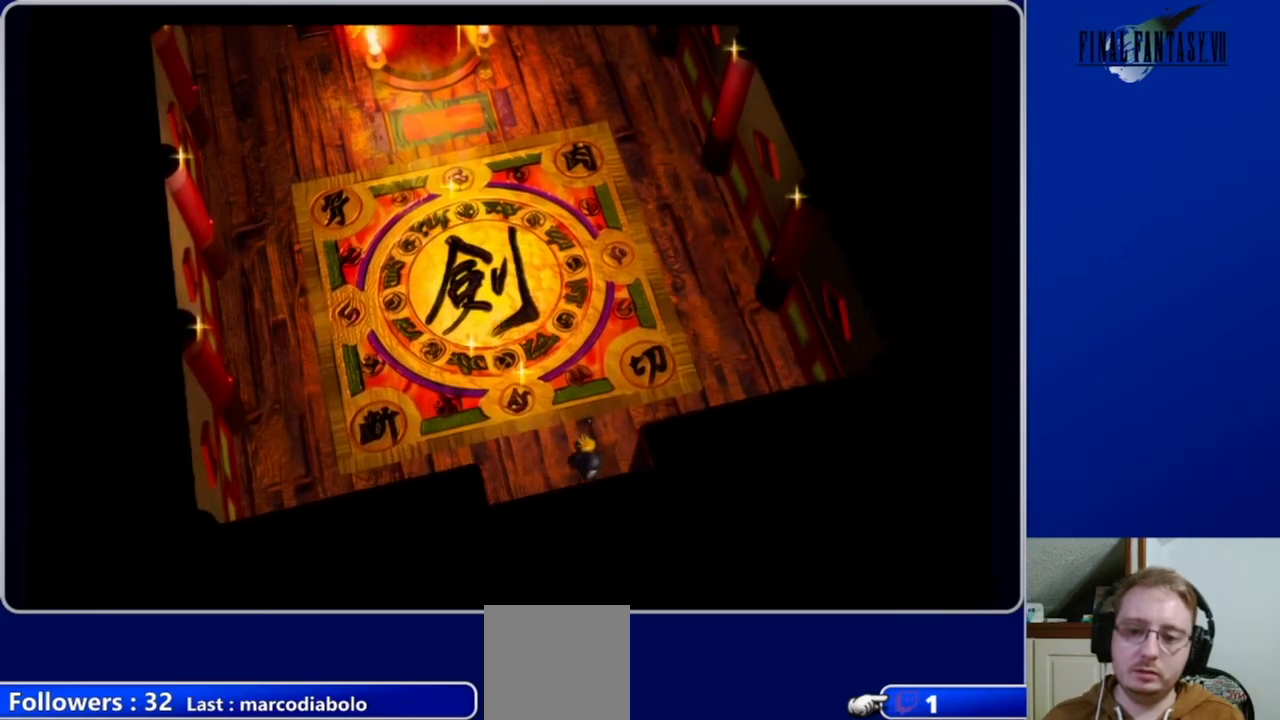
{"buttons": ["A", "DPAD_DOWN"], "left_stick": "center", "right_stick": "center", "events": [[33, "DPAD_LEFT", "up"], [67, "DPAD_DOWN", "down"], [200, "A", "down"]]}
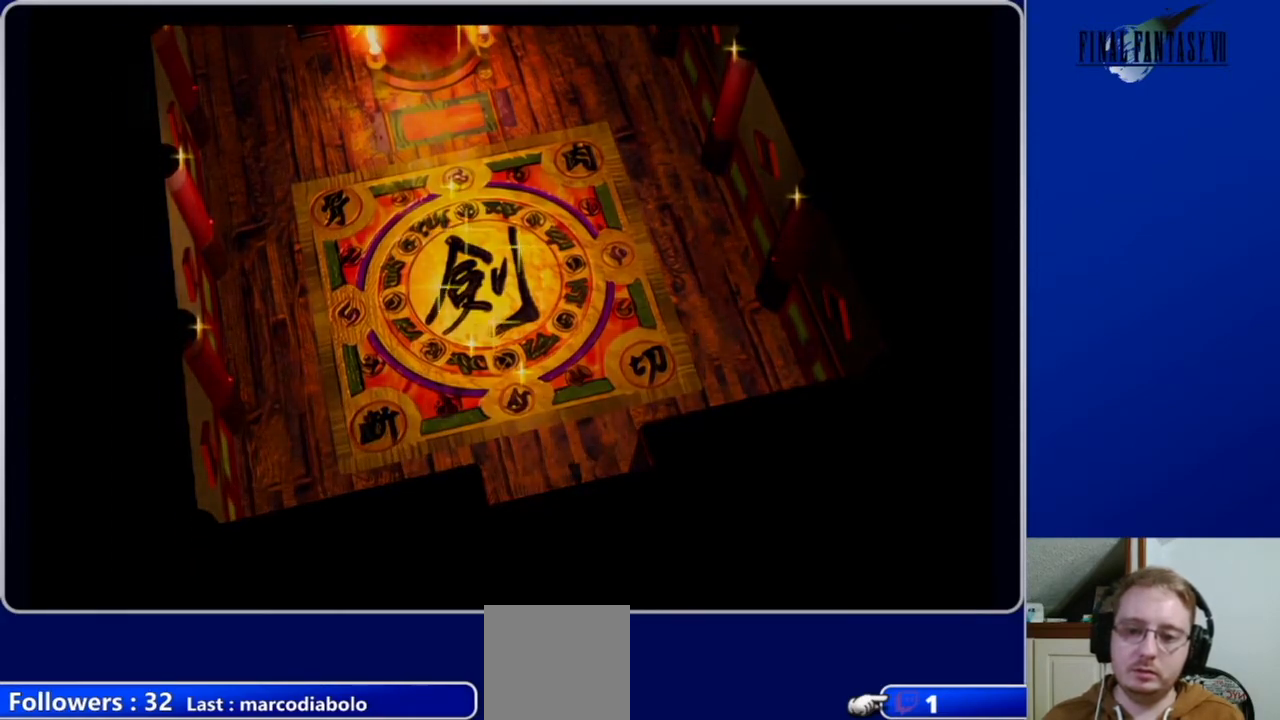
{"buttons": [], "left_stick": "center", "right_stick": "center", "events": [[133, "DPAD_DOWN", "up"], [167, "A", "up"]]}
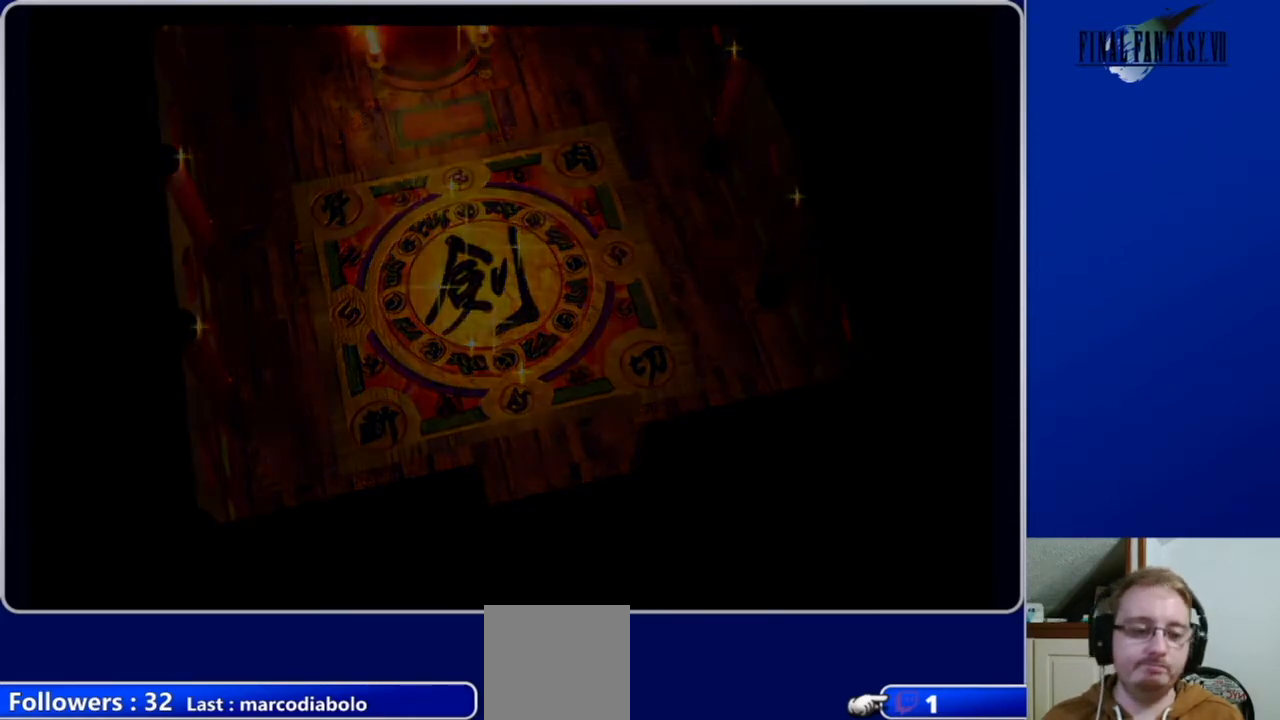
{"buttons": [], "left_stick": "center", "right_stick": "center", "events": []}
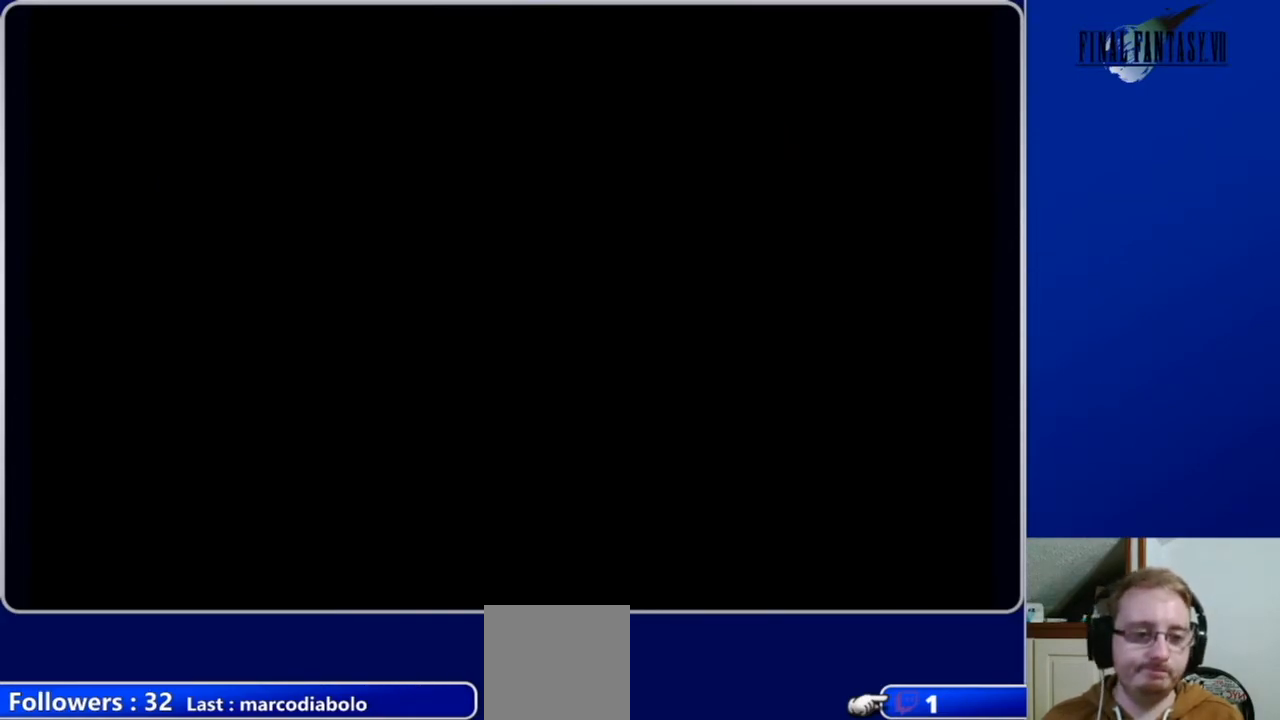
{"buttons": [], "left_stick": "center", "right_stick": "center", "events": []}
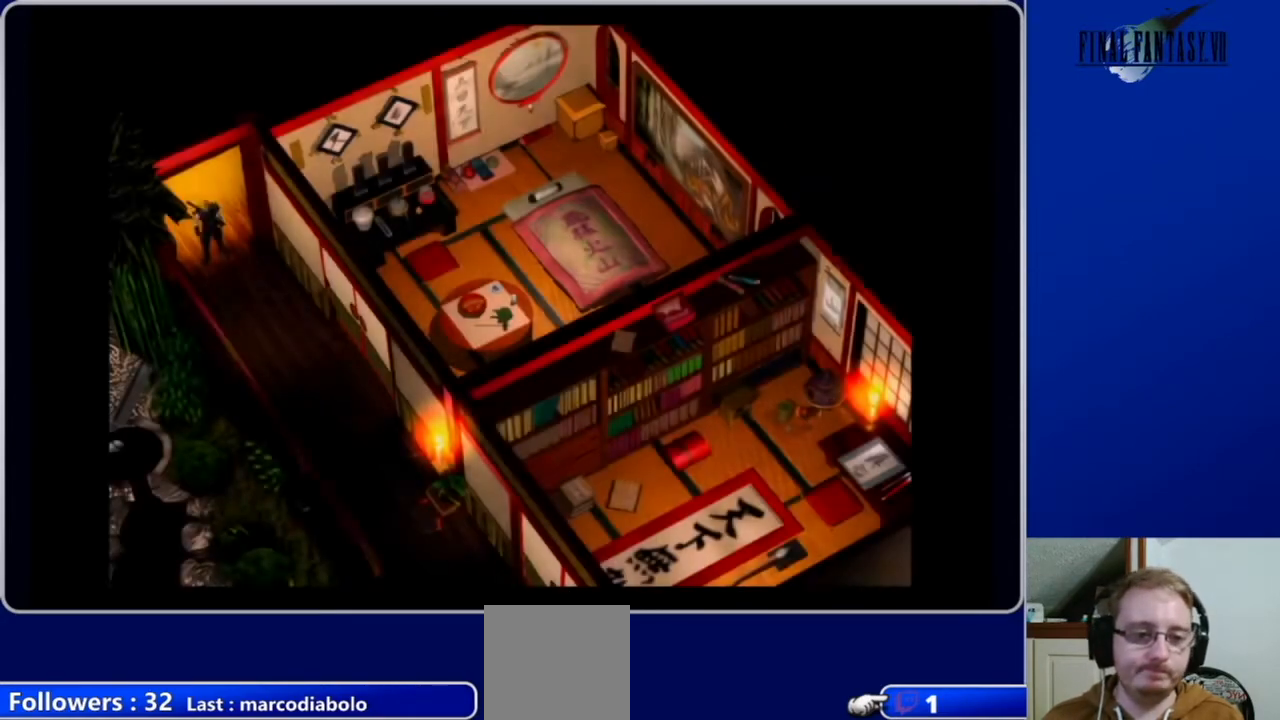
{"buttons": ["A", "DPAD_DOWN"], "left_stick": "center", "right_stick": "center", "events": [[67, "DPAD_DOWN", "down"], [200, "A", "down"]]}
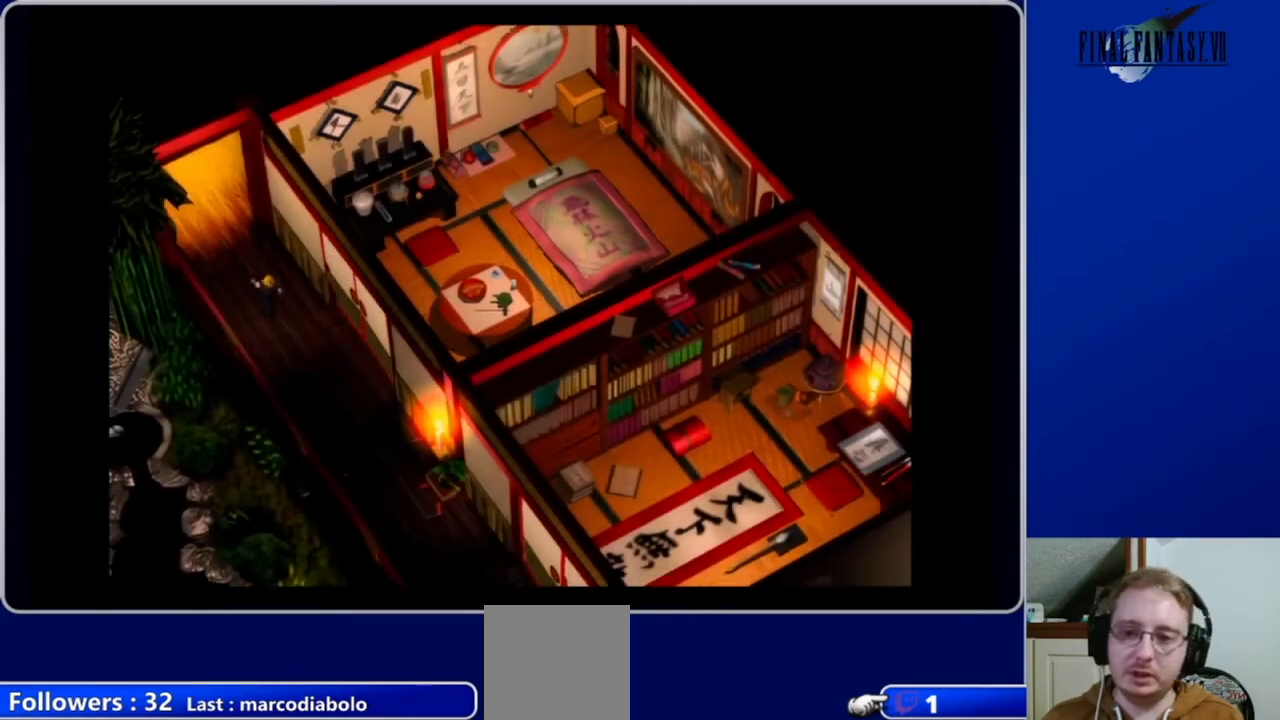
{"buttons": ["A", "DPAD_DOWN"], "left_stick": "center", "right_stick": "center", "events": []}
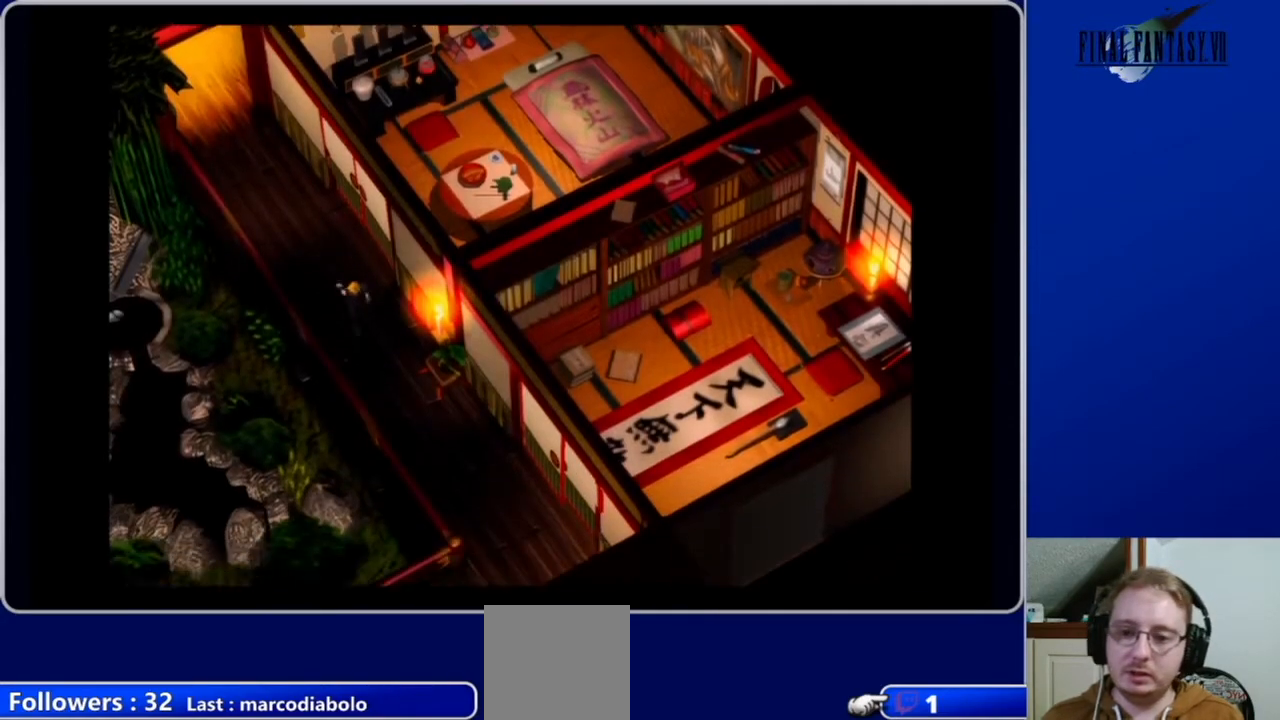
{"buttons": ["A", "DPAD_DOWN", "DPAD_RIGHT"], "left_stick": "center", "right_stick": "center", "events": [[300, "DPAD_RIGHT", "down"]]}
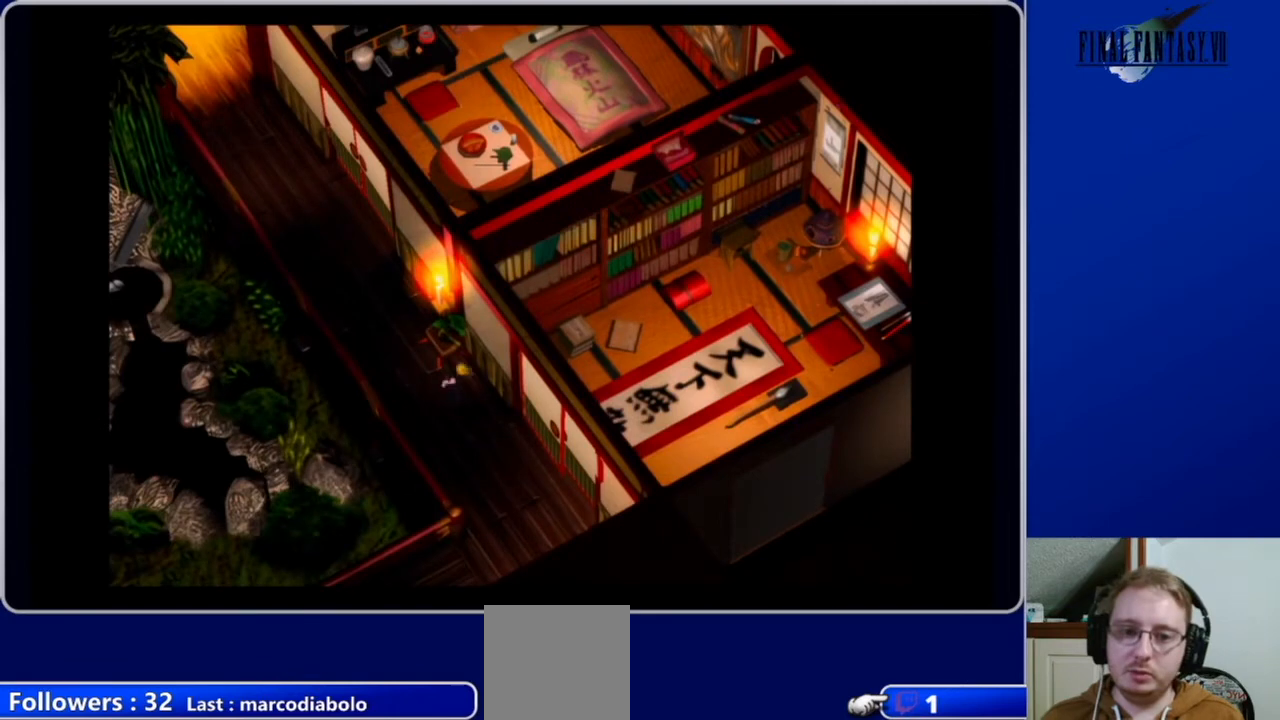
{"buttons": [], "left_stick": "center", "right_stick": "center", "events": [[133, "A", "up"], [200, "A", "down"], [267, "A", "up"], [267, "DPAD_RIGHT", "up"], [367, "DPAD_DOWN", "up"]]}
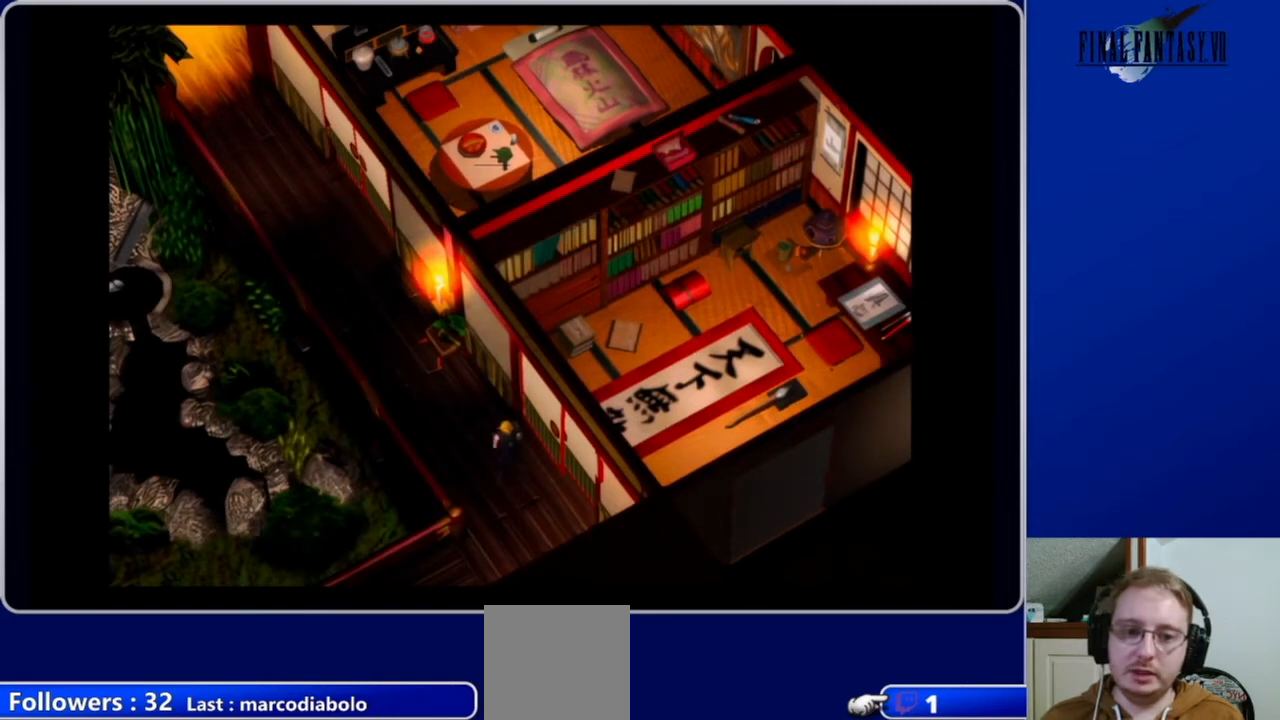
{"buttons": [], "left_stick": "center", "right_stick": "center", "events": [[200, "DPAD_UP", "down"], [300, "DPAD_UP", "up"]]}
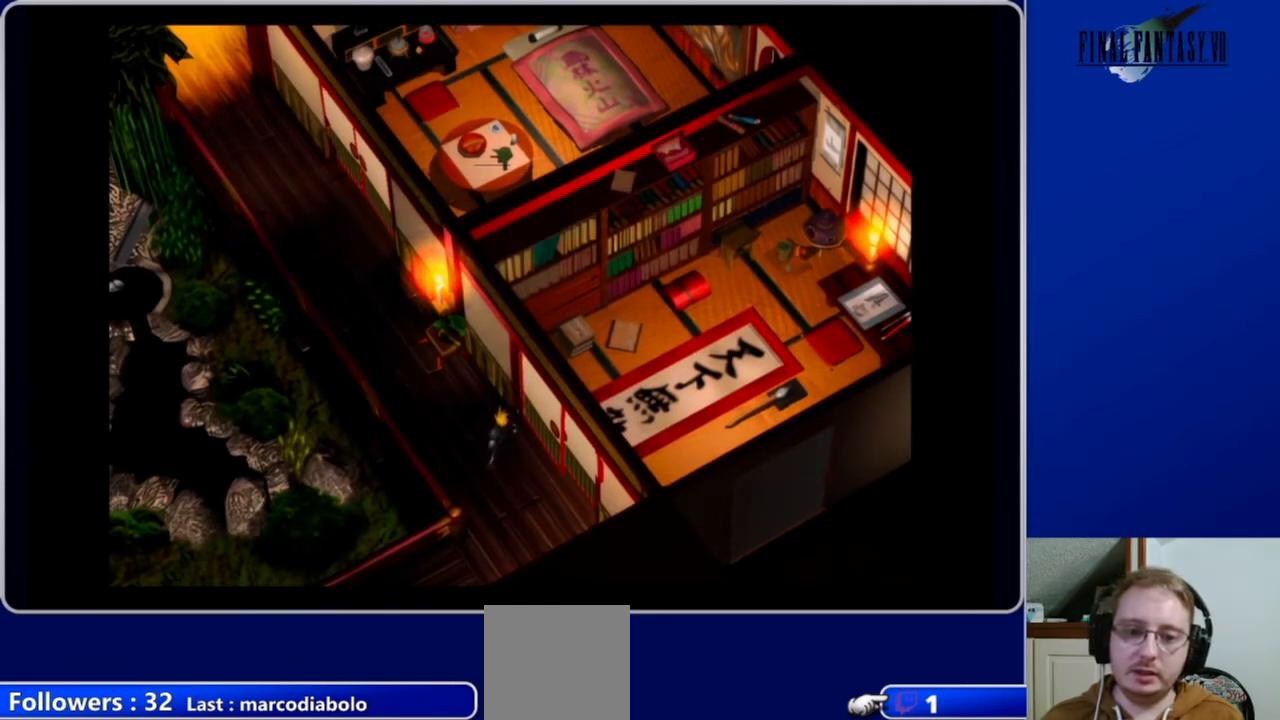
{"buttons": ["A", "DPAD_DOWN", "DPAD_LEFT"], "left_stick": "center", "right_stick": "center", "events": [[67, "DPAD_DOWN", "down"], [100, "A", "down"], [500, "DPAD_LEFT", "down"]]}
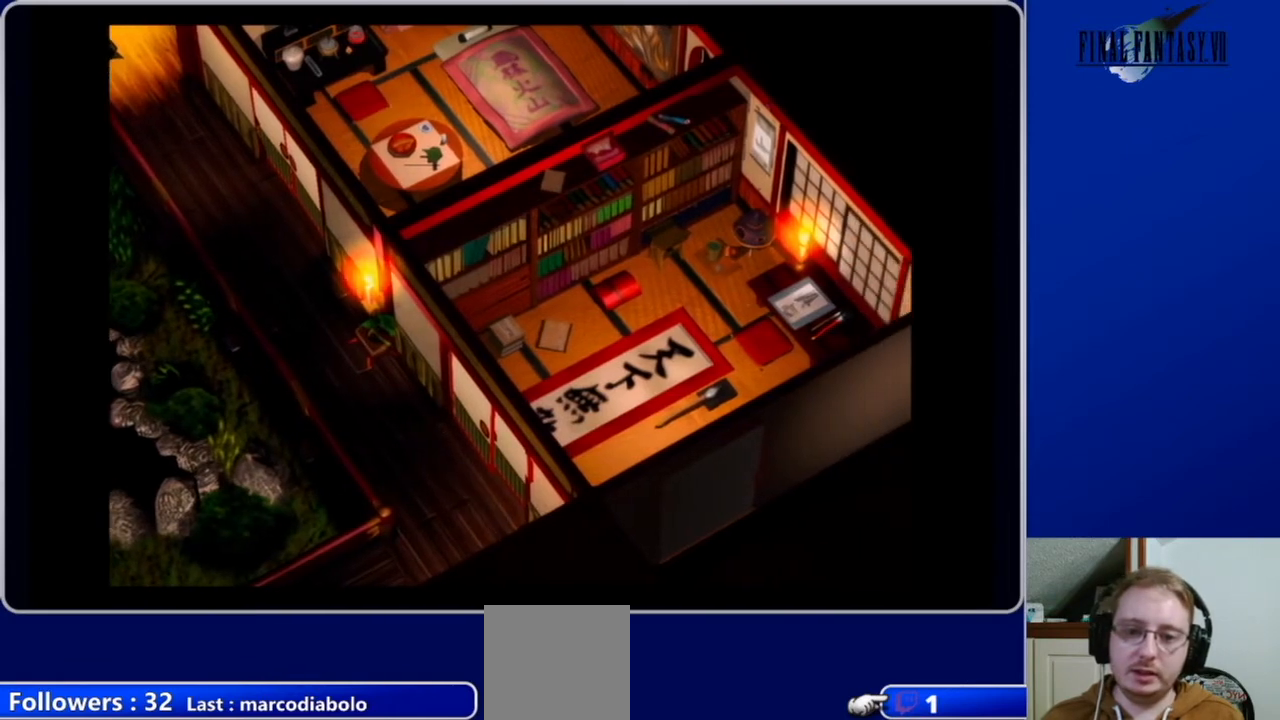
{"buttons": ["A", "DPAD_DOWN", "DPAD_LEFT"], "left_stick": "center", "right_stick": "center", "events": []}
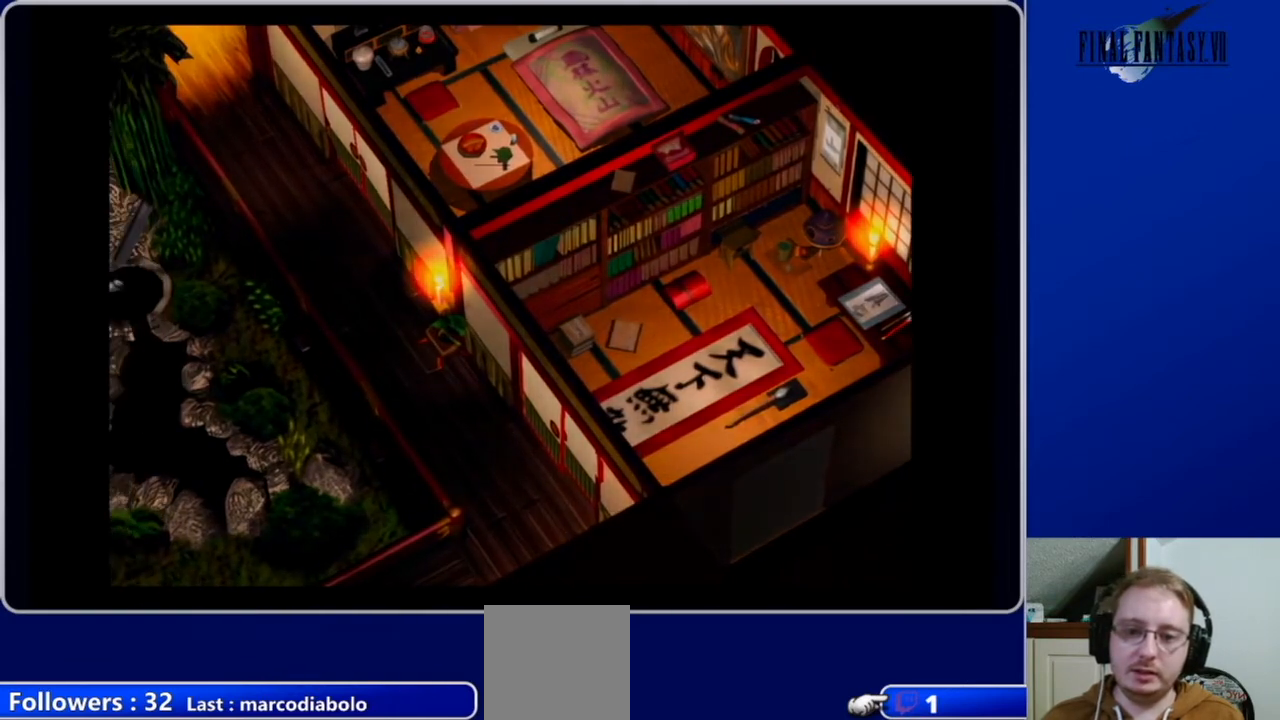
{"buttons": [], "left_stick": "center", "right_stick": "center", "events": [[300, "DPAD_DOWN", "up"], [367, "DPAD_LEFT", "up"], [400, "A", "up"]]}
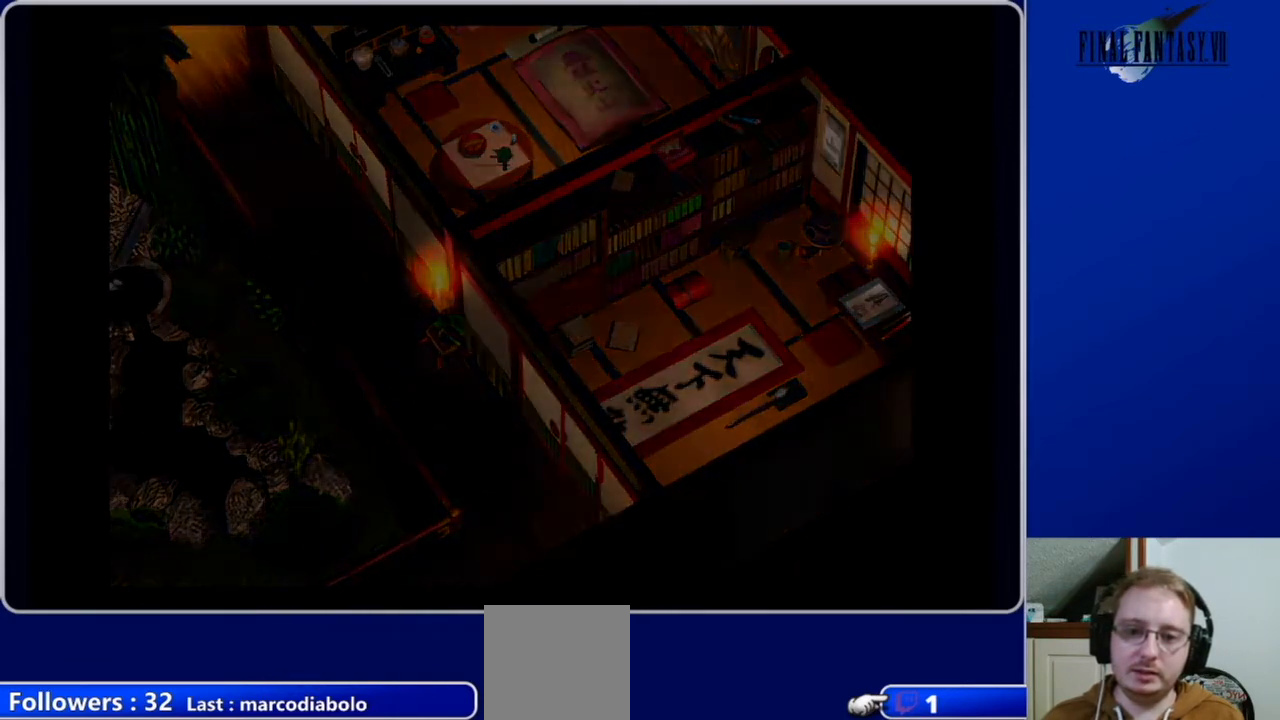
{"buttons": [], "left_stick": "center", "right_stick": "center", "events": []}
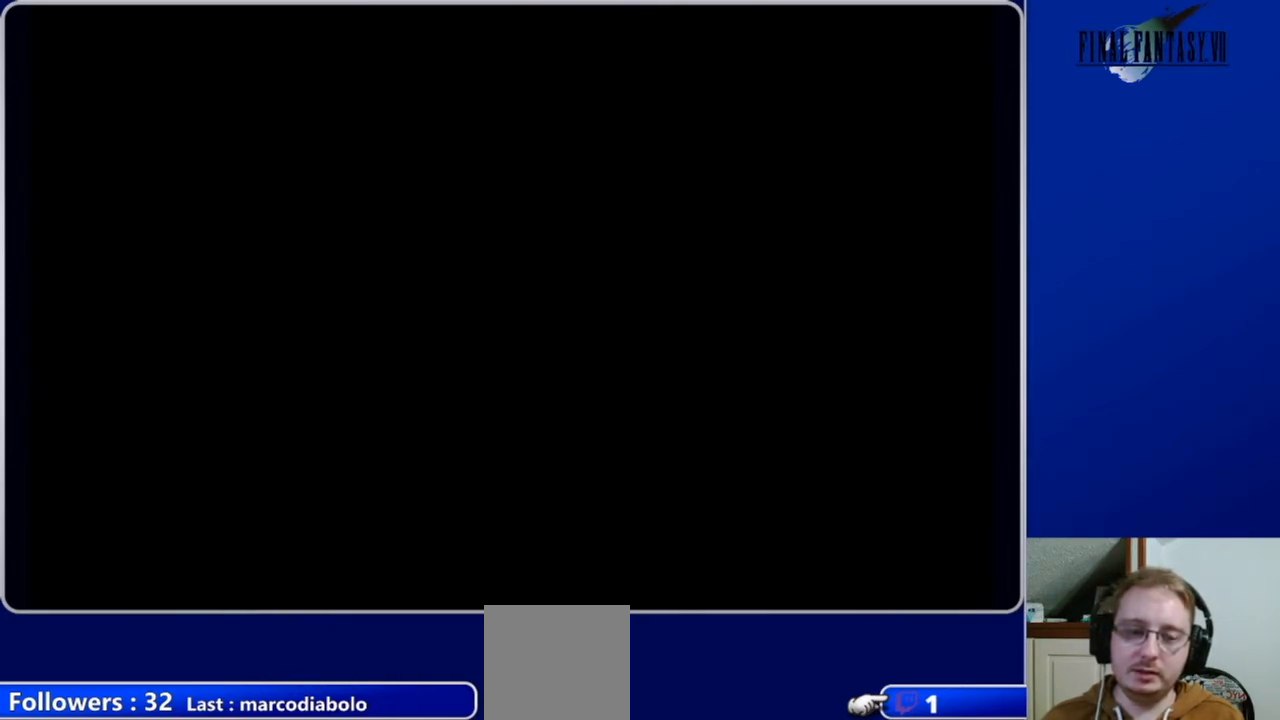
{"buttons": [], "left_stick": "center", "right_stick": "center", "events": []}
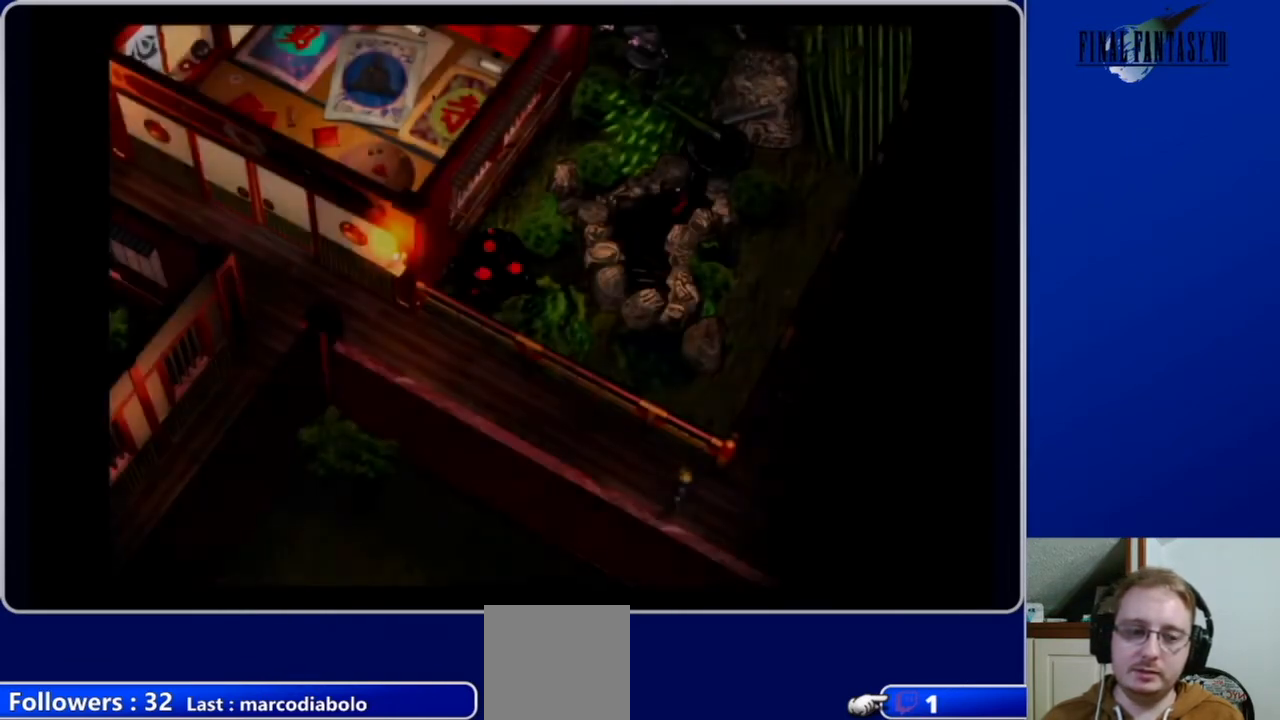
{"buttons": ["A", "DPAD_LEFT"], "left_stick": "center", "right_stick": "center", "events": [[100, "DPAD_LEFT", "down"], [233, "A", "down"]]}